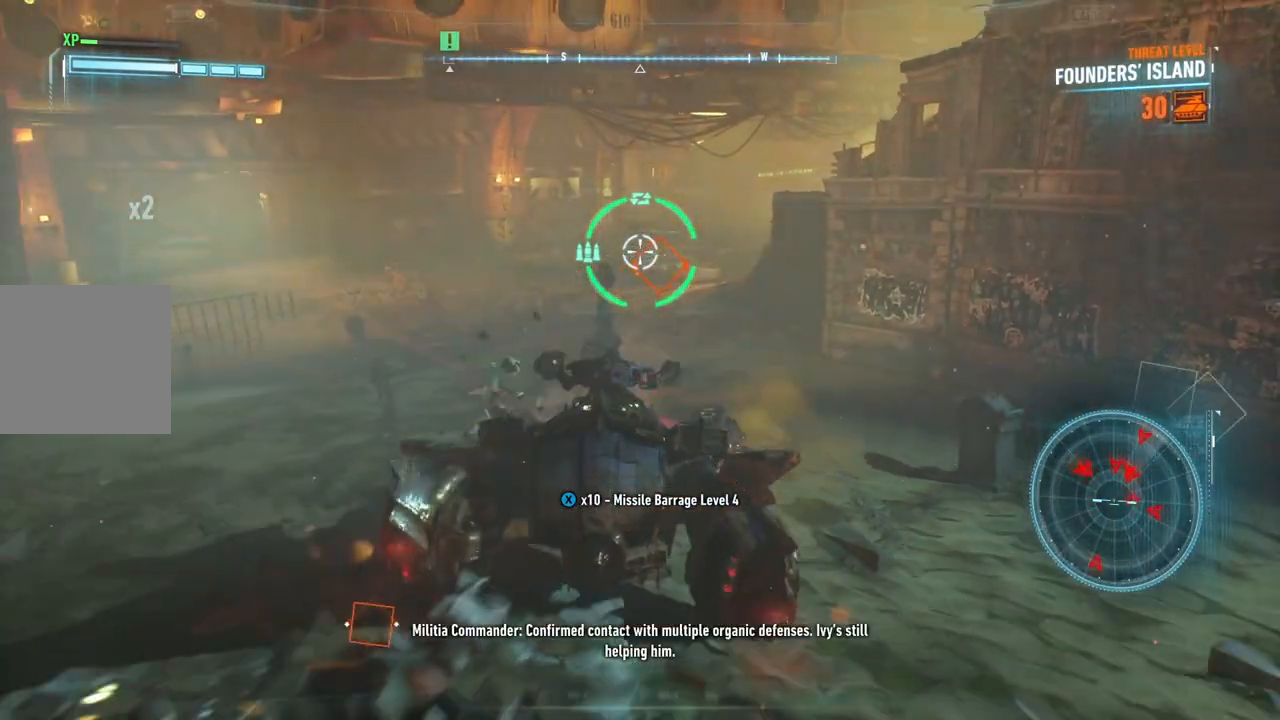
Gameplay with a controller (Xbox layout); each line is a JSON object with the inputs held at the frame after it. "events" lists button and stick changes between this image and that frame as [ms after this image, input, new state], when the widget could be followed in between.
{"buttons": ["L2"], "left_stick": "down-left", "right_stick": "center", "events": [[67, "X", "down"], [167, "X", "up"], [233, "X", "down"], [333, "X", "up"], [400, "X", "down"], [483, "X", "up"]]}
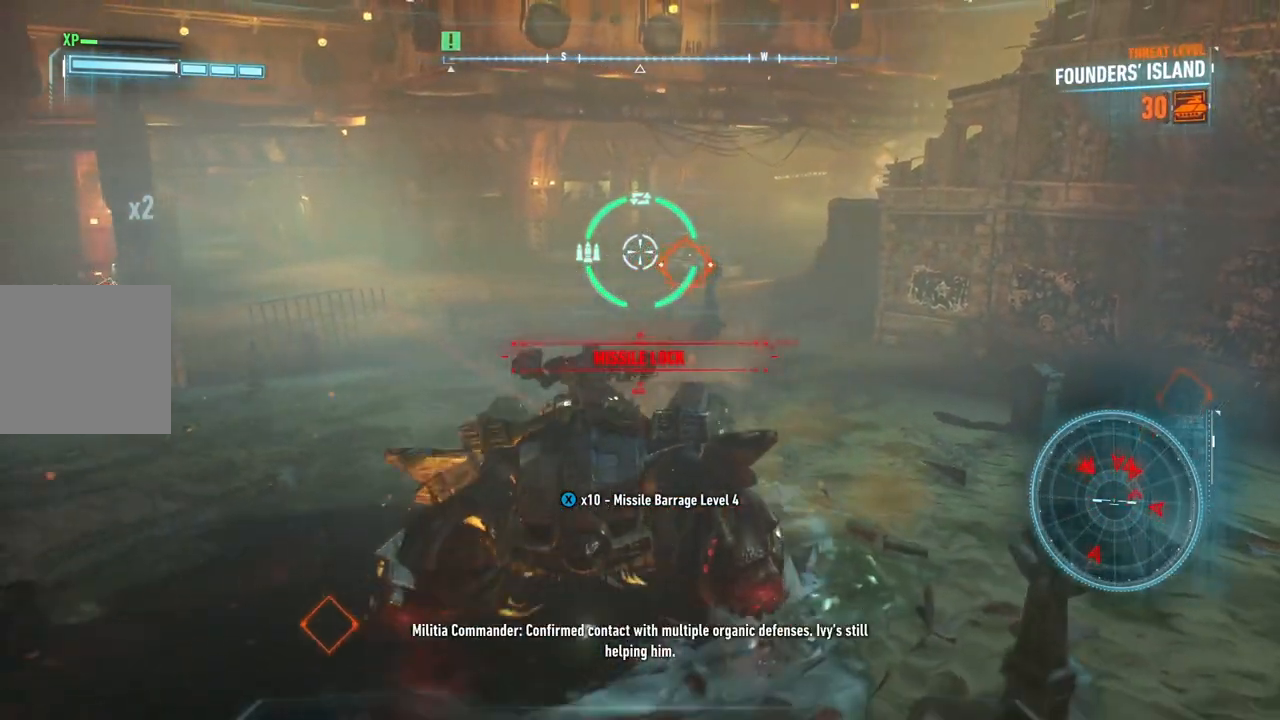
{"buttons": ["L2"], "left_stick": "down-right", "right_stick": "center", "events": [[67, "X", "down"], [67, "left_stick", "down"], [167, "X", "up"], [233, "X", "down"], [333, "X", "up"], [400, "X", "down"], [467, "left_stick", "down-right"], [500, "X", "up"]]}
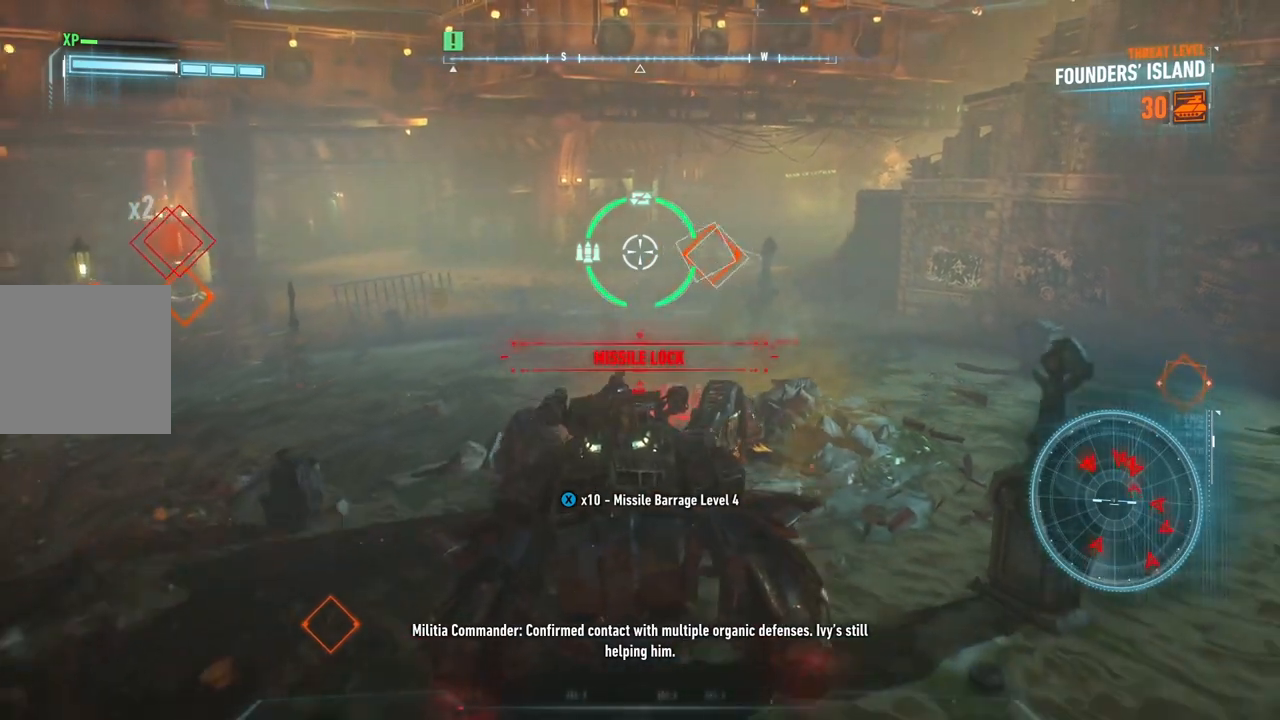
{"buttons": ["L2"], "left_stick": "up", "right_stick": "center", "events": [[33, "left_stick", "right"], [67, "X", "down"], [117, "left_stick", "up"], [167, "X", "up"], [233, "X", "down"], [333, "X", "up"]]}
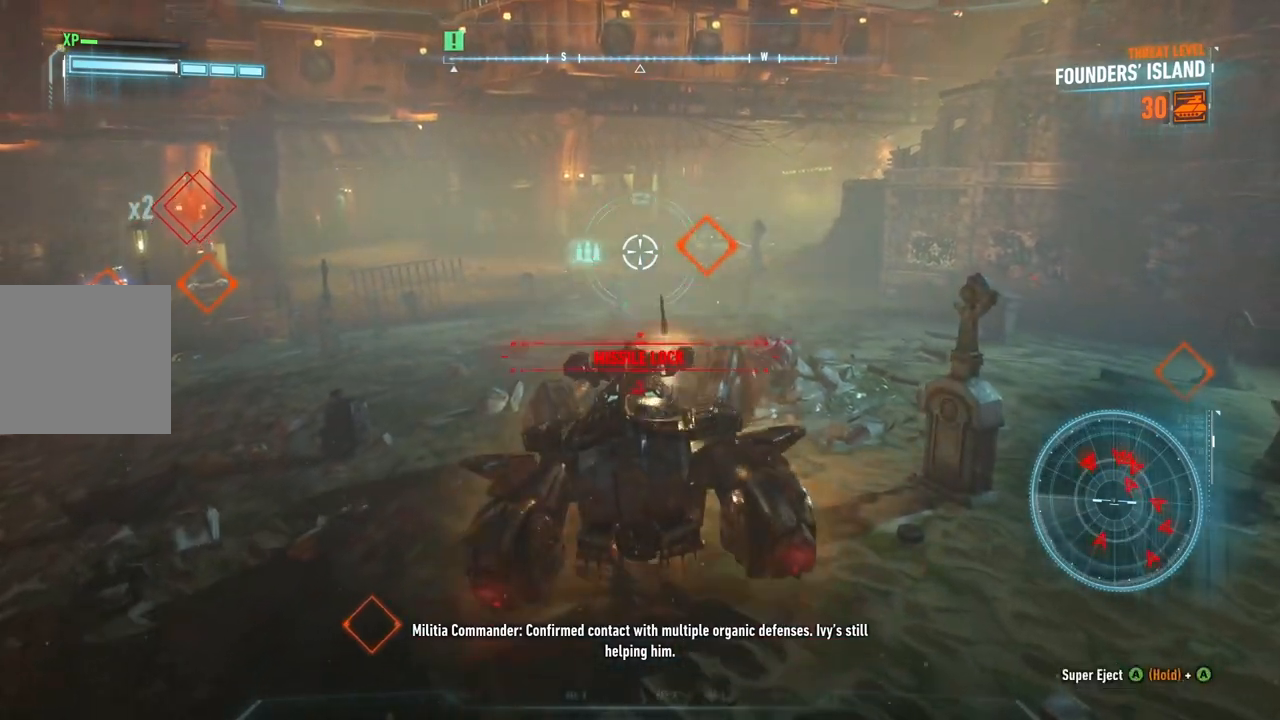
{"buttons": ["L2"], "left_stick": "down-left", "right_stick": "center", "events": [[17, "right_stick", "left"], [200, "left_stick", "left"], [333, "right_stick", "up"], [350, "left_stick", "down-left"], [417, "right_stick", "center"]]}
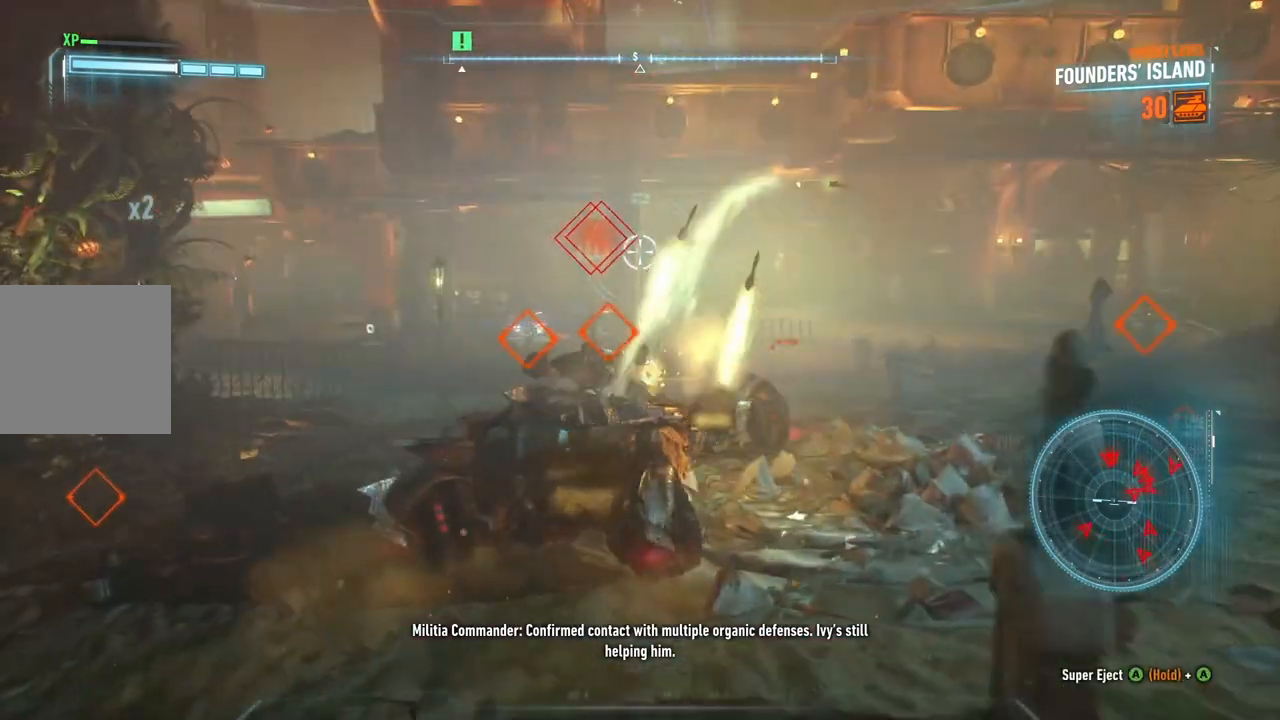
{"buttons": ["L2", "R1"], "left_stick": "down", "right_stick": "center", "events": [[167, "right_stick", "up"], [200, "R1", "down"], [367, "right_stick", "center"], [383, "left_stick", "down"]]}
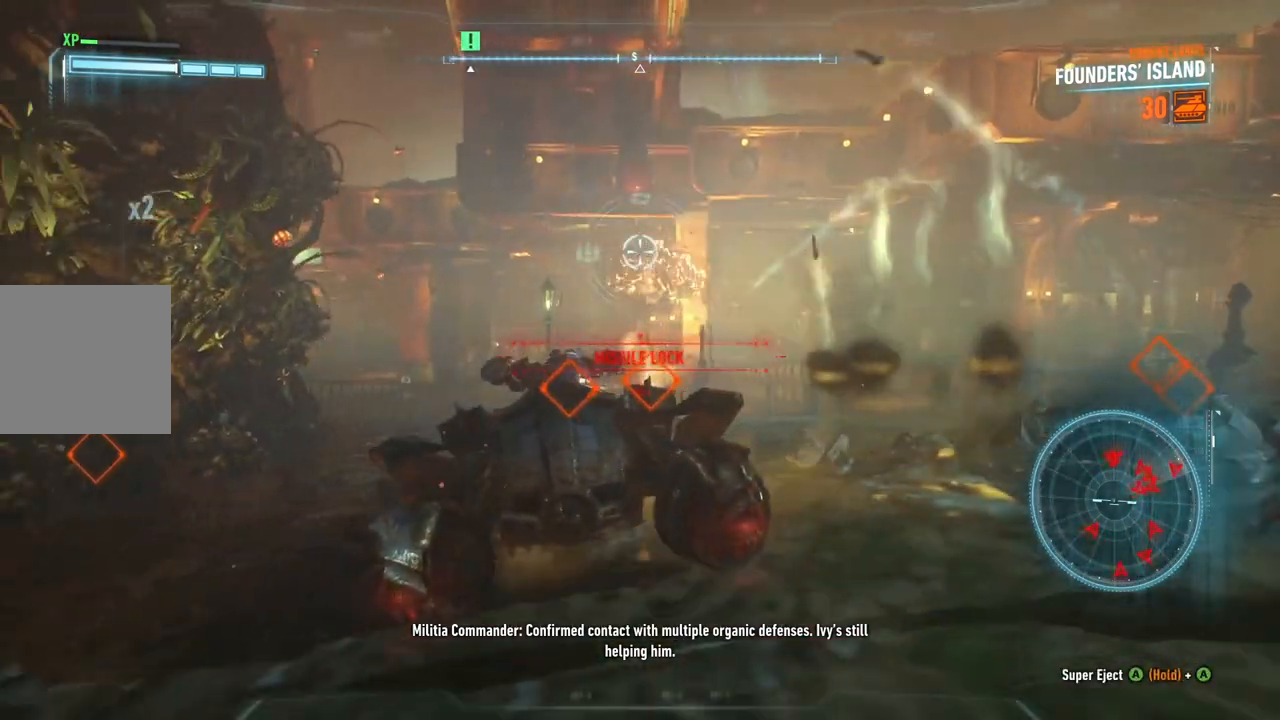
{"buttons": ["L2"], "left_stick": "up-right", "right_stick": "right", "events": [[100, "left_stick", "left"], [100, "right_stick", "down-right"], [150, "left_stick", "up"], [283, "R1", "up"], [333, "right_stick", "center"], [383, "left_stick", "up-right"], [417, "right_stick", "right"]]}
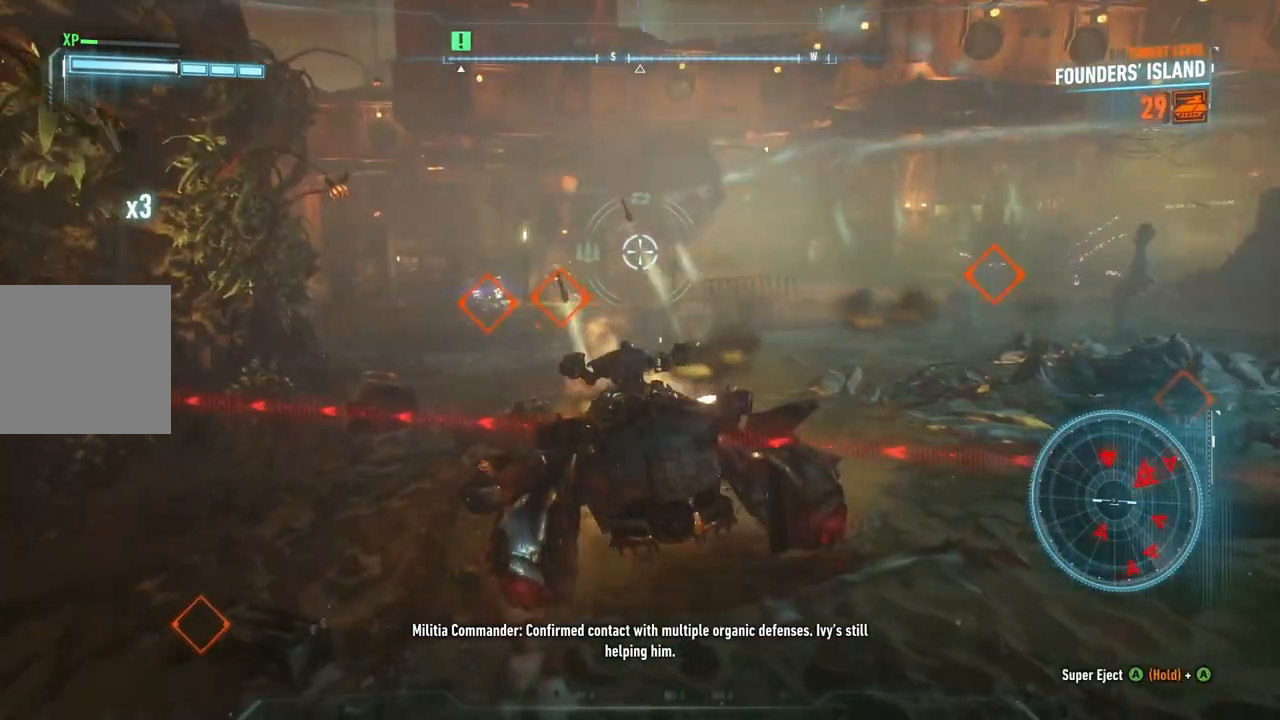
{"buttons": ["L2"], "left_stick": "up-left", "right_stick": "right", "events": [[50, "left_stick", "up"], [317, "left_stick", "up-left"]]}
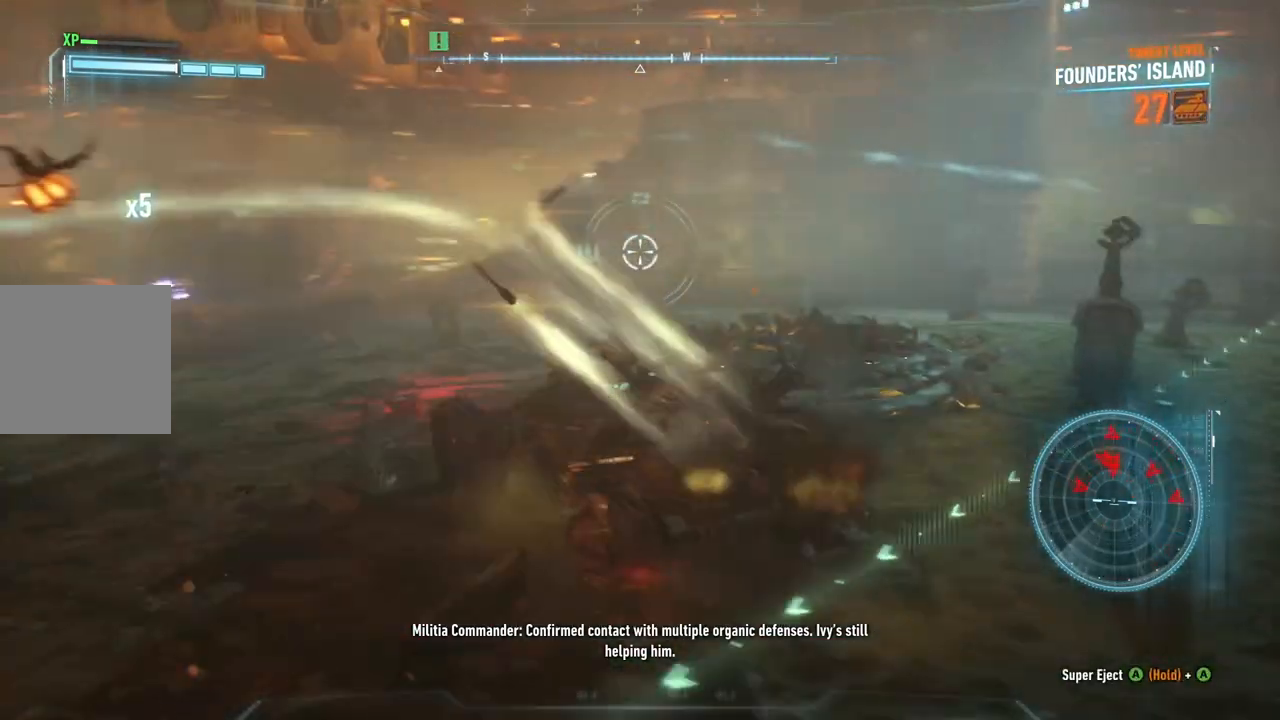
{"buttons": ["L2"], "left_stick": "up-left", "right_stick": "center", "events": [[500, "right_stick", "center"]]}
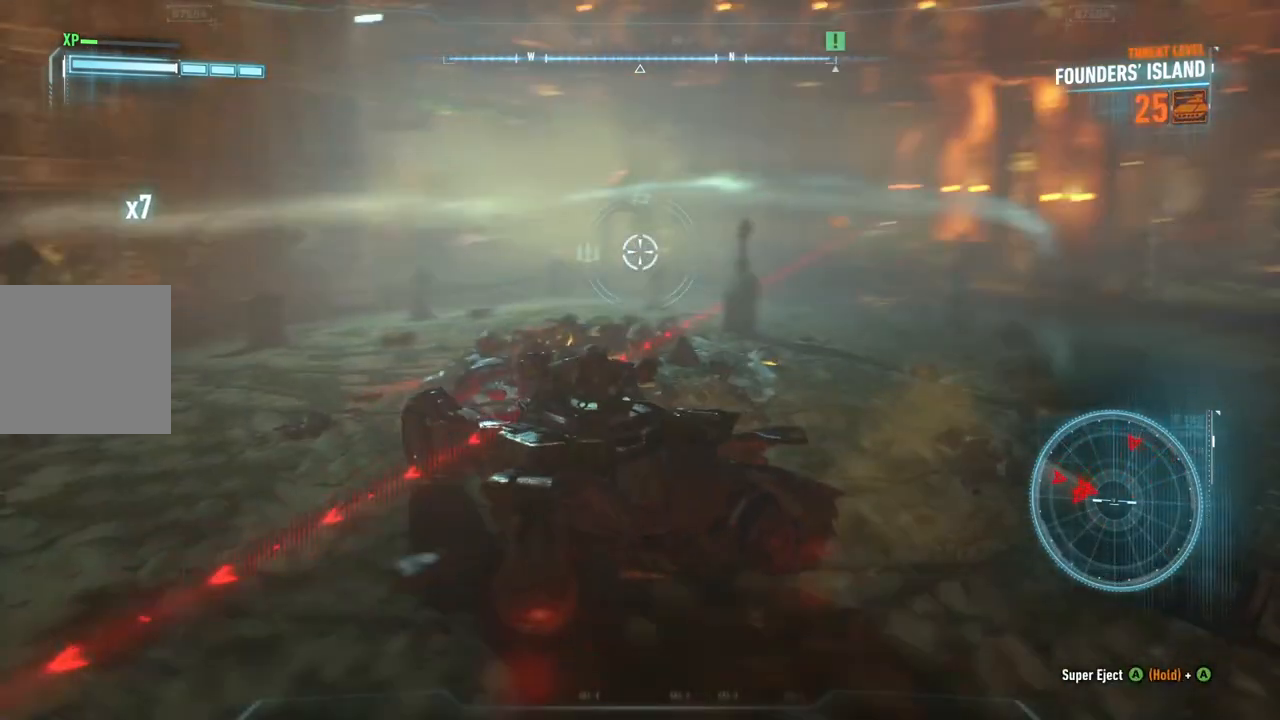
{"buttons": ["L2"], "left_stick": "up-left", "right_stick": "right", "events": [[233, "right_stick", "down-right"], [317, "right_stick", "right"]]}
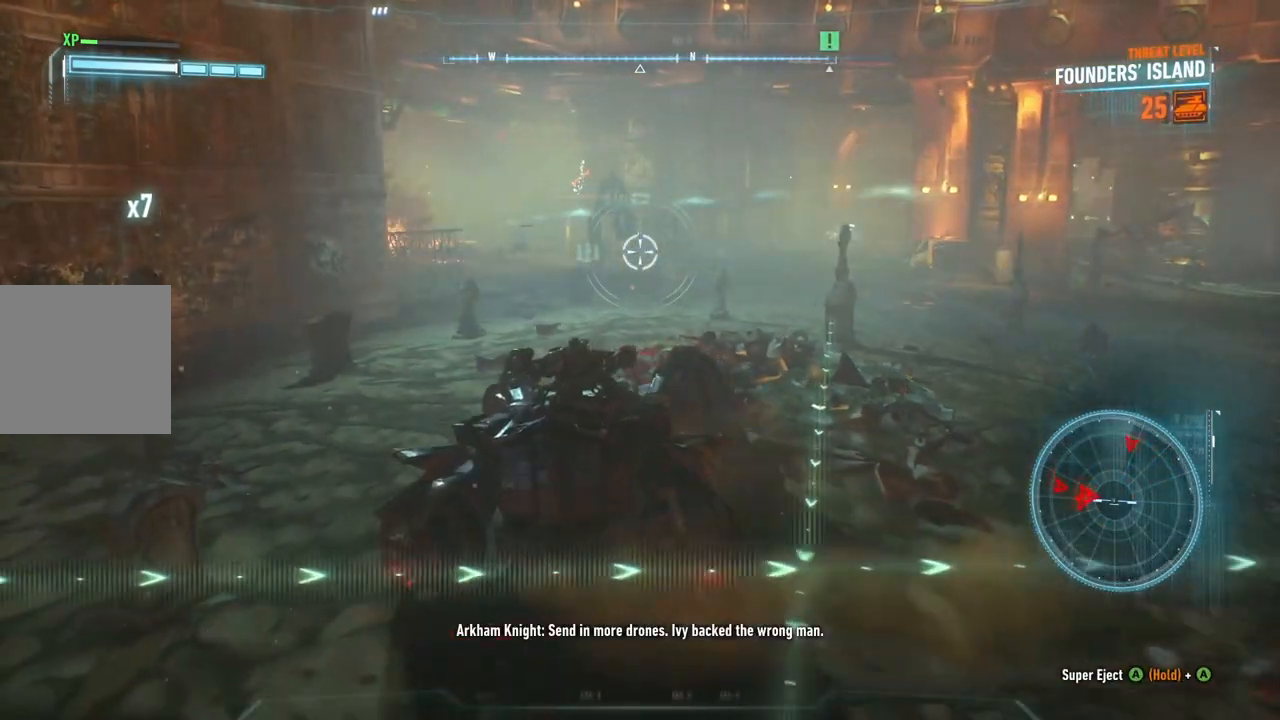
{"buttons": ["L2"], "left_stick": "up-right", "right_stick": "right", "events": [[250, "left_stick", "up"], [417, "left_stick", "up-right"]]}
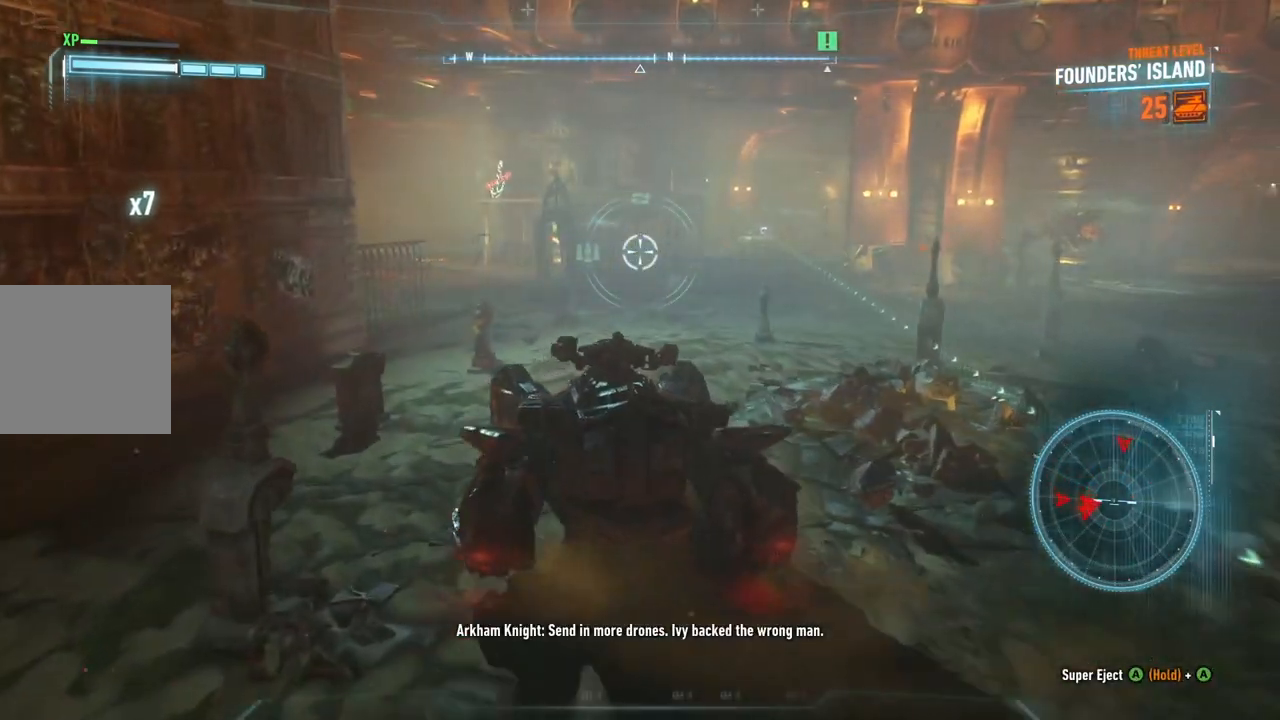
{"buttons": ["L2"], "left_stick": "up", "right_stick": "up-right", "events": [[150, "right_stick", "up-right"], [300, "left_stick", "up"]]}
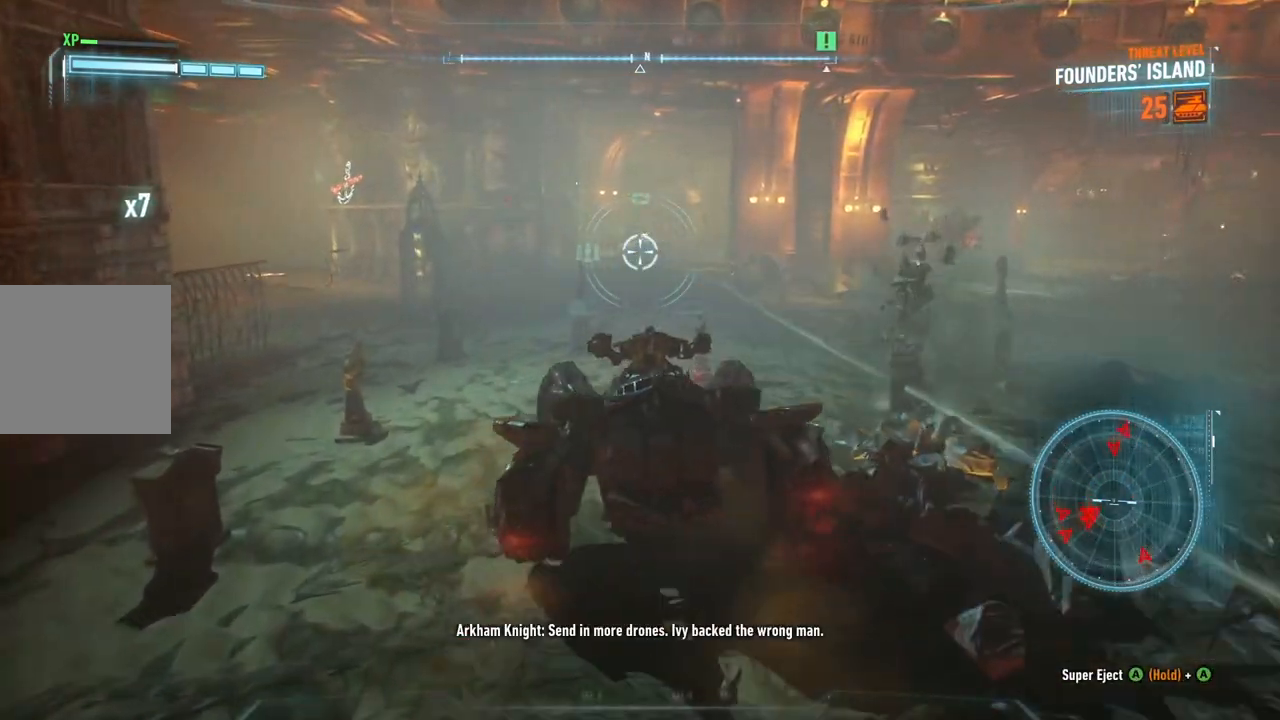
{"buttons": ["L2"], "left_stick": "up", "right_stick": "down-right", "events": [[133, "right_stick", "center"], [383, "right_stick", "down-right"]]}
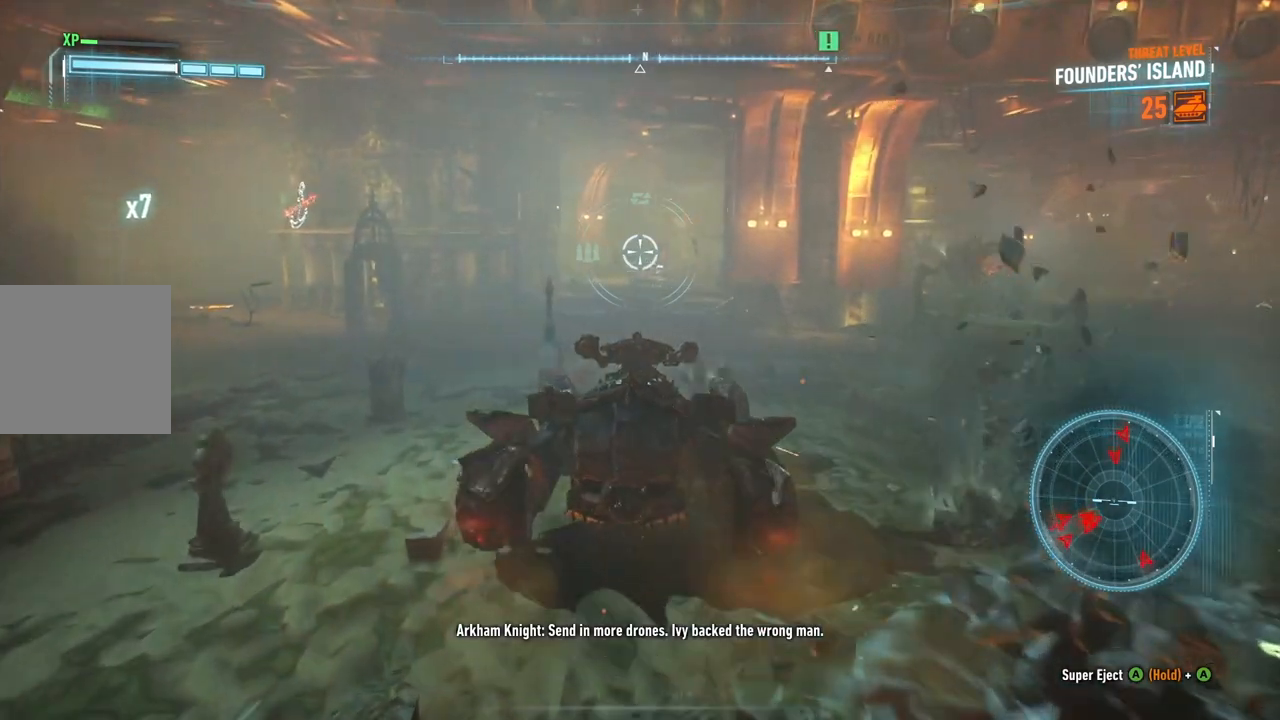
{"buttons": ["L2"], "left_stick": "up", "right_stick": "left", "events": [[67, "right_stick", "center"], [267, "right_stick", "down-left"], [400, "right_stick", "left"]]}
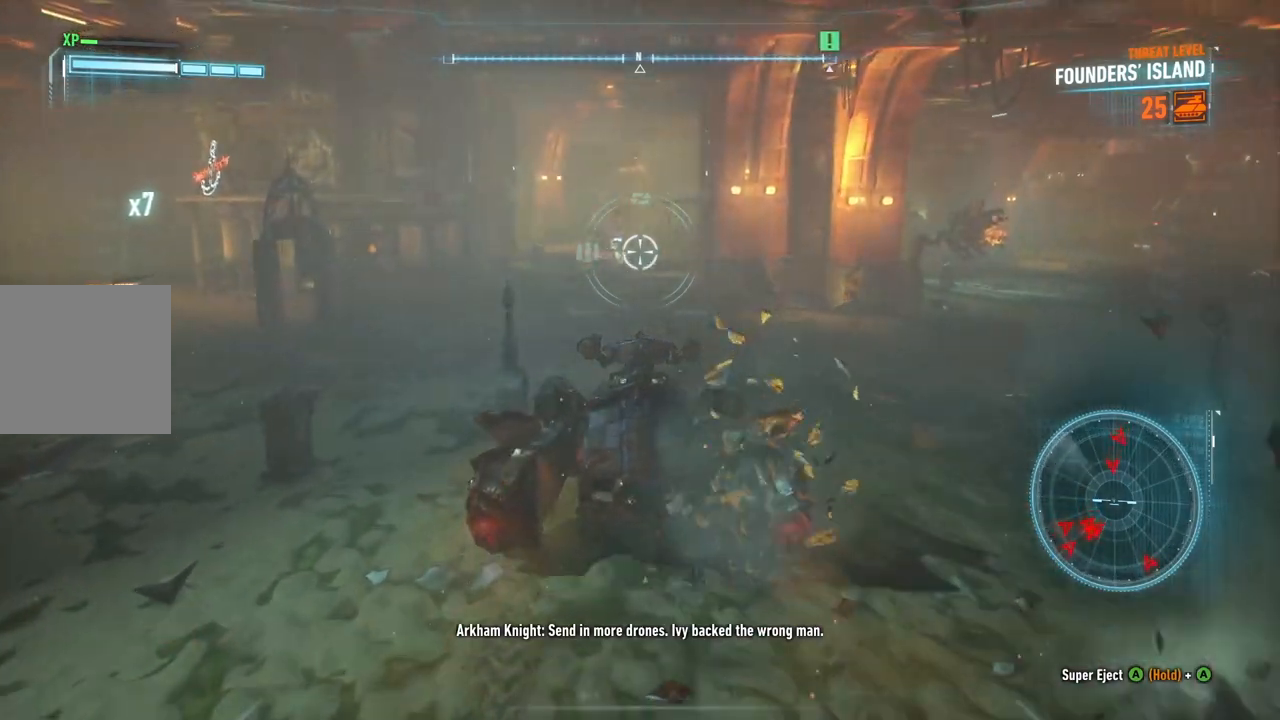
{"buttons": ["L2"], "left_stick": "down-right", "right_stick": "center", "events": [[167, "right_stick", "center"], [183, "R2", "down"], [267, "left_stick", "right"], [333, "R2", "up"], [333, "left_stick", "down"], [433, "left_stick", "down-right"]]}
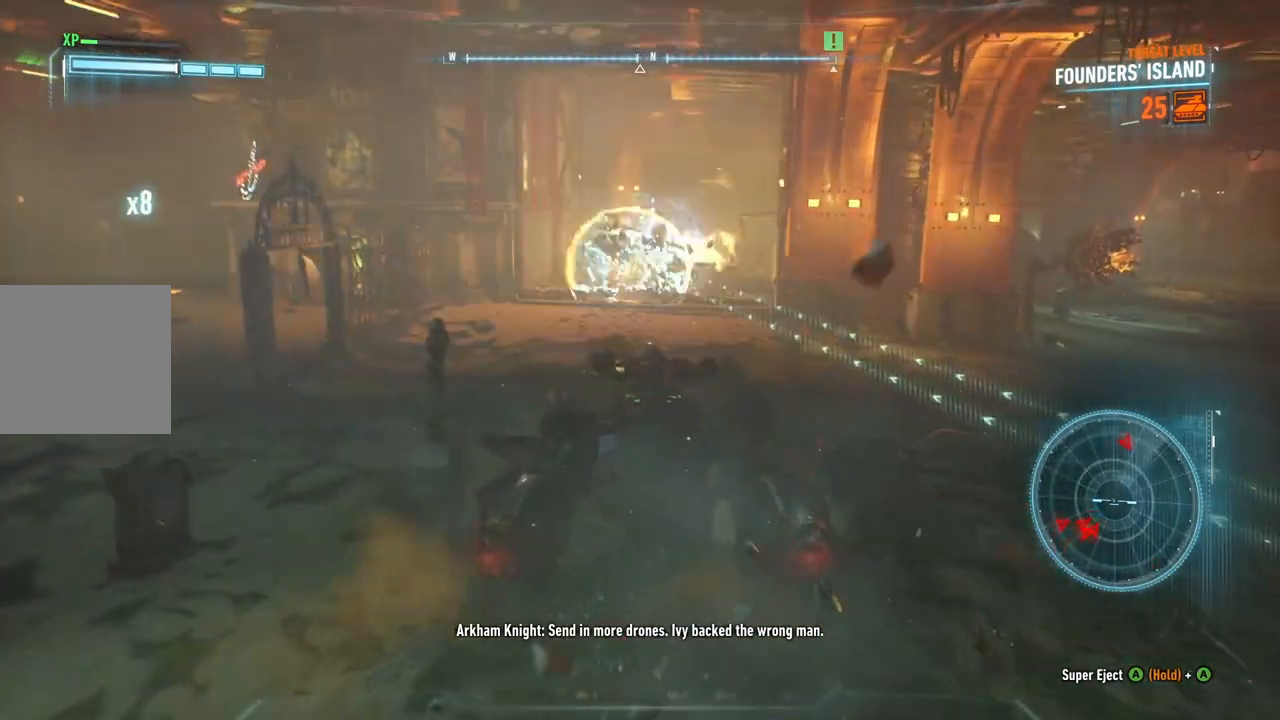
{"buttons": ["L2"], "left_stick": "down-left", "right_stick": "right", "events": [[17, "left_stick", "right"], [17, "right_stick", "down-right"], [83, "right_stick", "right"], [417, "left_stick", "down-left"]]}
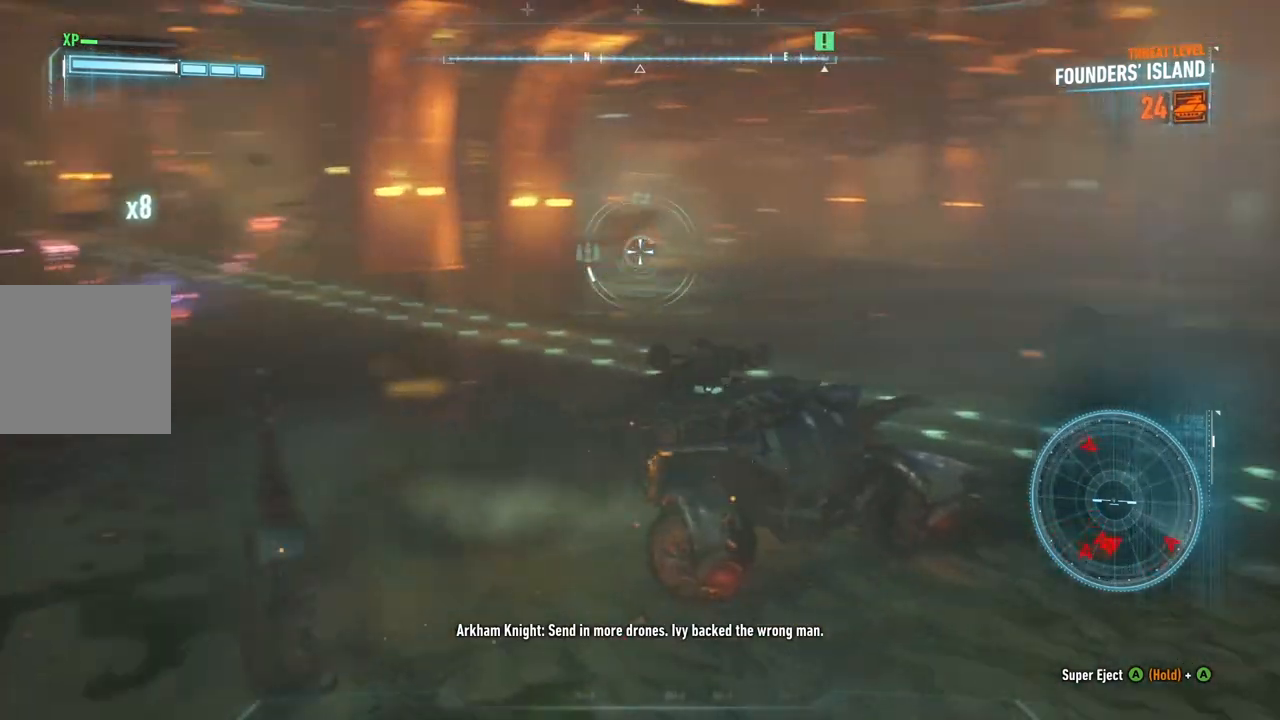
{"buttons": ["L2"], "left_stick": "down-right", "right_stick": "right", "events": [[67, "left_stick", "down"], [367, "left_stick", "down-right"]]}
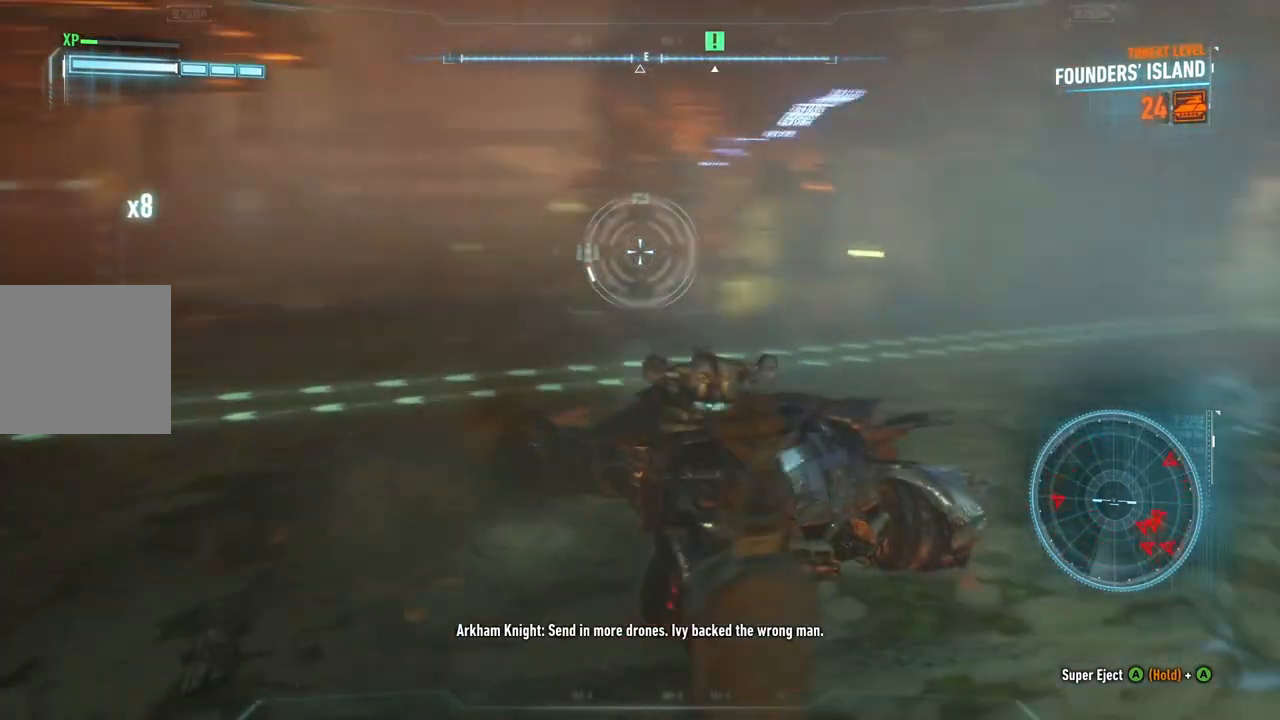
{"buttons": ["L2"], "left_stick": "up", "right_stick": "right", "events": [[67, "left_stick", "right"], [200, "left_stick", "up-right"], [300, "left_stick", "up"]]}
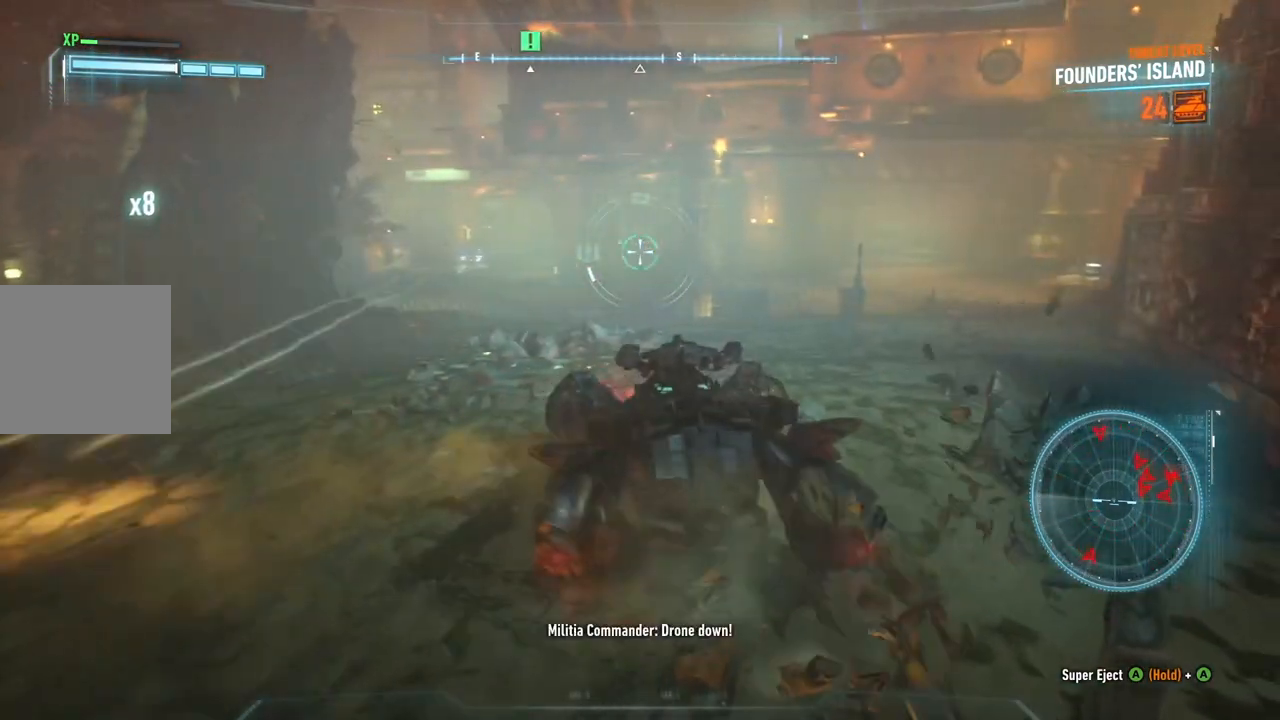
{"buttons": ["L2"], "left_stick": "up", "right_stick": "right", "events": [[83, "left_stick", "up-left"], [117, "right_stick", "center"], [350, "left_stick", "up"], [350, "right_stick", "right"]]}
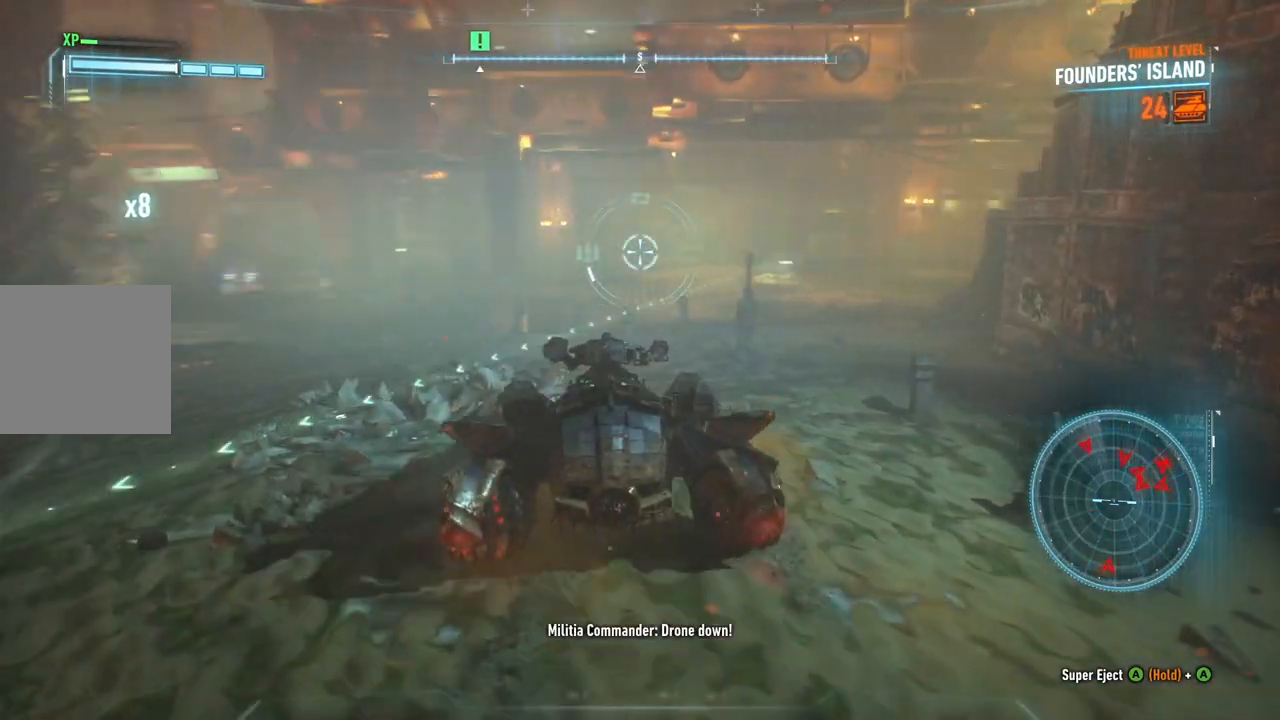
{"buttons": ["L2"], "left_stick": "up-right", "right_stick": "center", "events": [[33, "right_stick", "down-right"], [83, "left_stick", "up-left"], [433, "right_stick", "center"], [483, "left_stick", "up-right"]]}
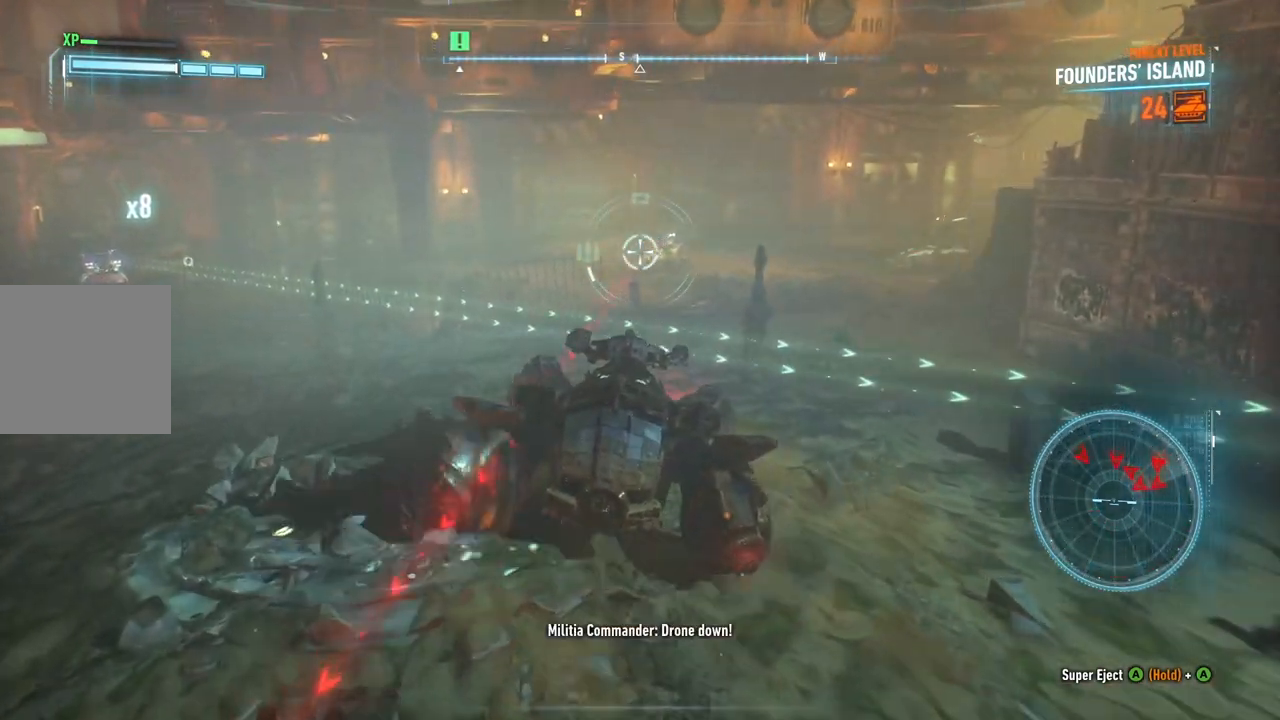
{"buttons": ["L2"], "left_stick": "down-right", "right_stick": "up-right", "events": [[167, "left_stick", "down-right"], [267, "right_stick", "up-right"]]}
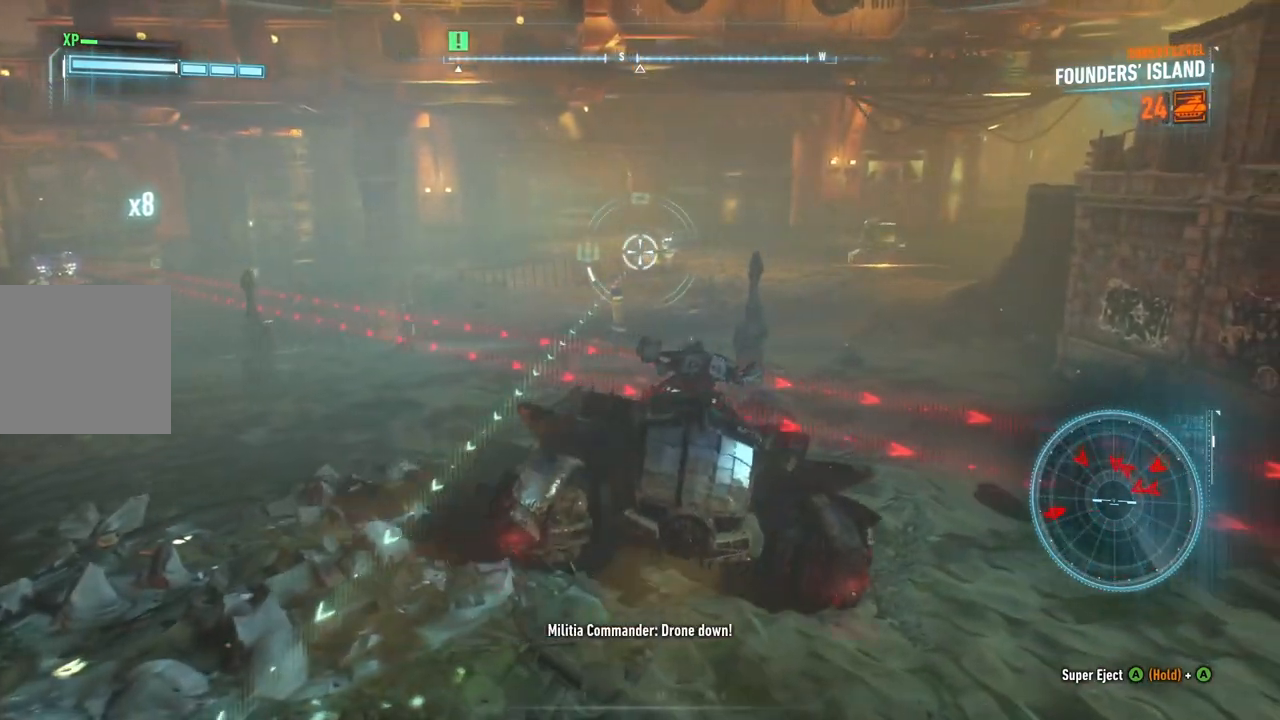
{"buttons": ["L2"], "left_stick": "down-left", "right_stick": "left", "events": [[50, "left_stick", "down"], [67, "R2", "down"], [167, "right_stick", "center"], [200, "R2", "up"], [267, "R2", "down"], [333, "left_stick", "down-left"], [417, "right_stick", "left"], [433, "R2", "up"]]}
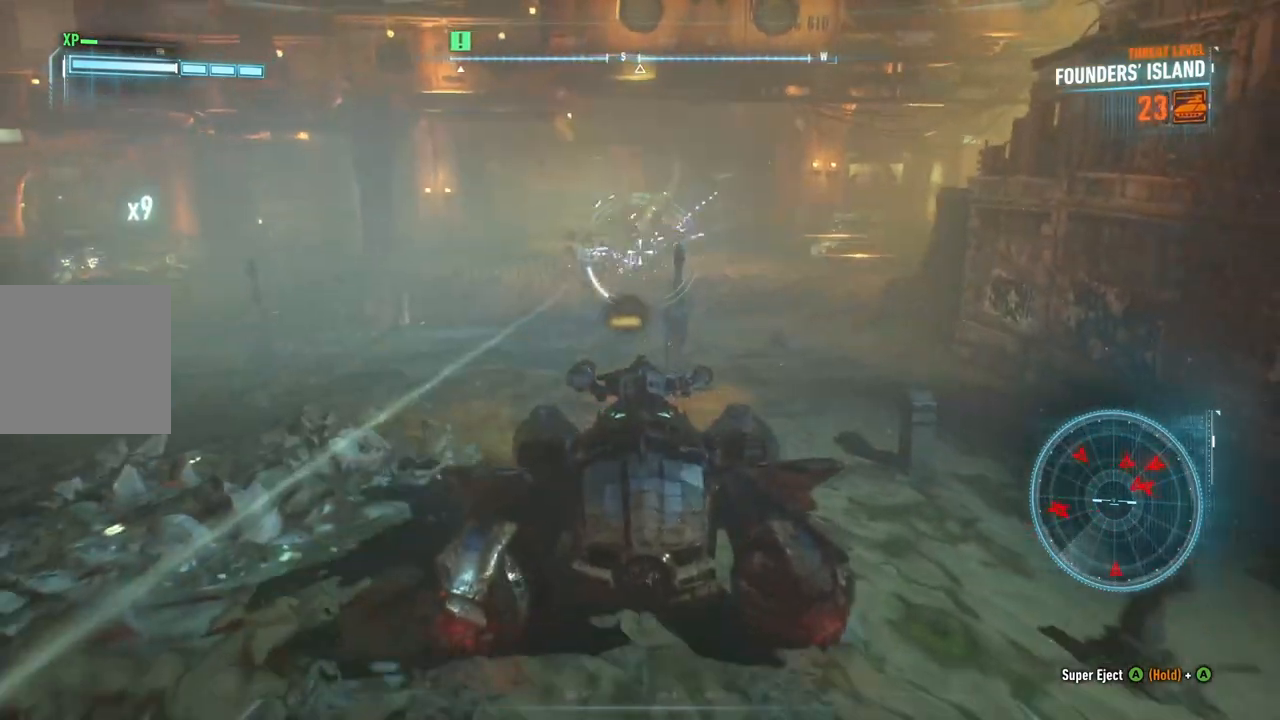
{"buttons": ["L2"], "left_stick": "up-left", "right_stick": "up-left", "events": [[17, "left_stick", "center"], [217, "right_stick", "center"], [233, "left_stick", "left"], [417, "left_stick", "up-left"], [500, "right_stick", "up-left"]]}
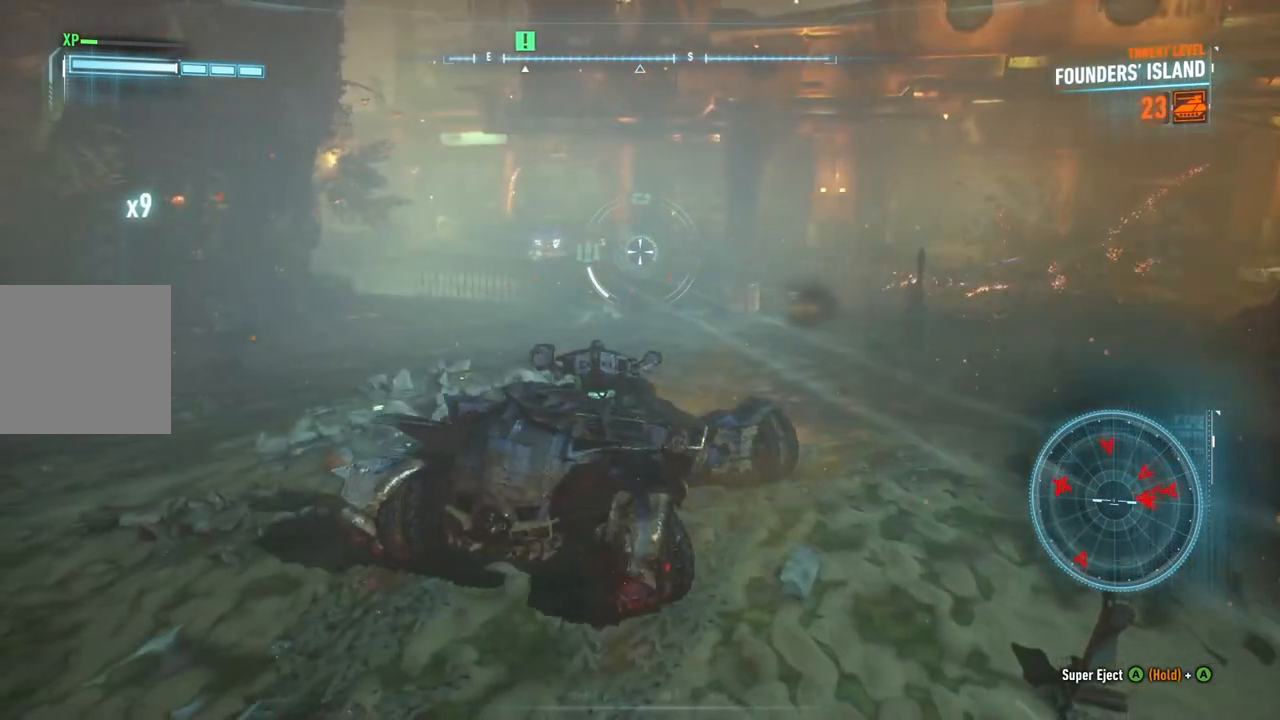
{"buttons": ["L2"], "left_stick": "up", "right_stick": "down-right", "events": [[233, "right_stick", "center"], [283, "left_stick", "up"], [500, "right_stick", "down-right"]]}
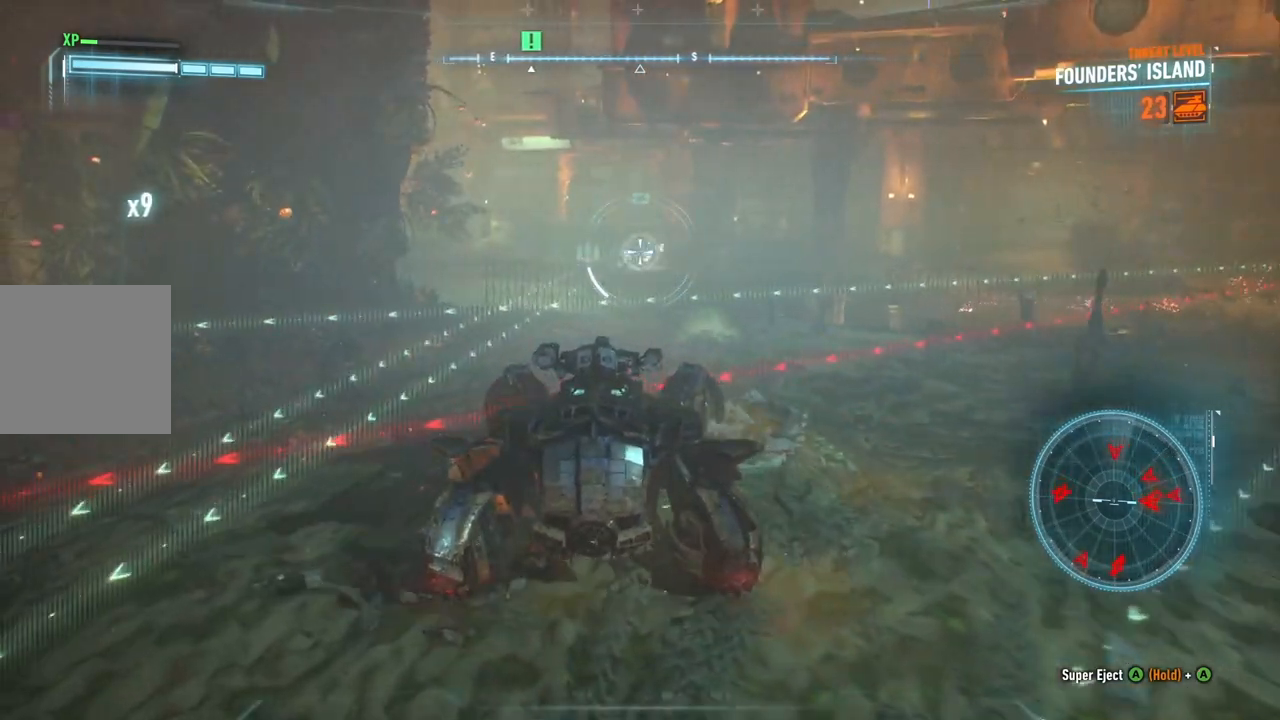
{"buttons": ["L2", "R2"], "left_stick": "down-right", "right_stick": "center", "events": [[133, "R2", "down"], [150, "left_stick", "up-right"], [283, "R2", "up"], [317, "left_stick", "down-right"], [383, "R2", "down"], [417, "right_stick", "center"]]}
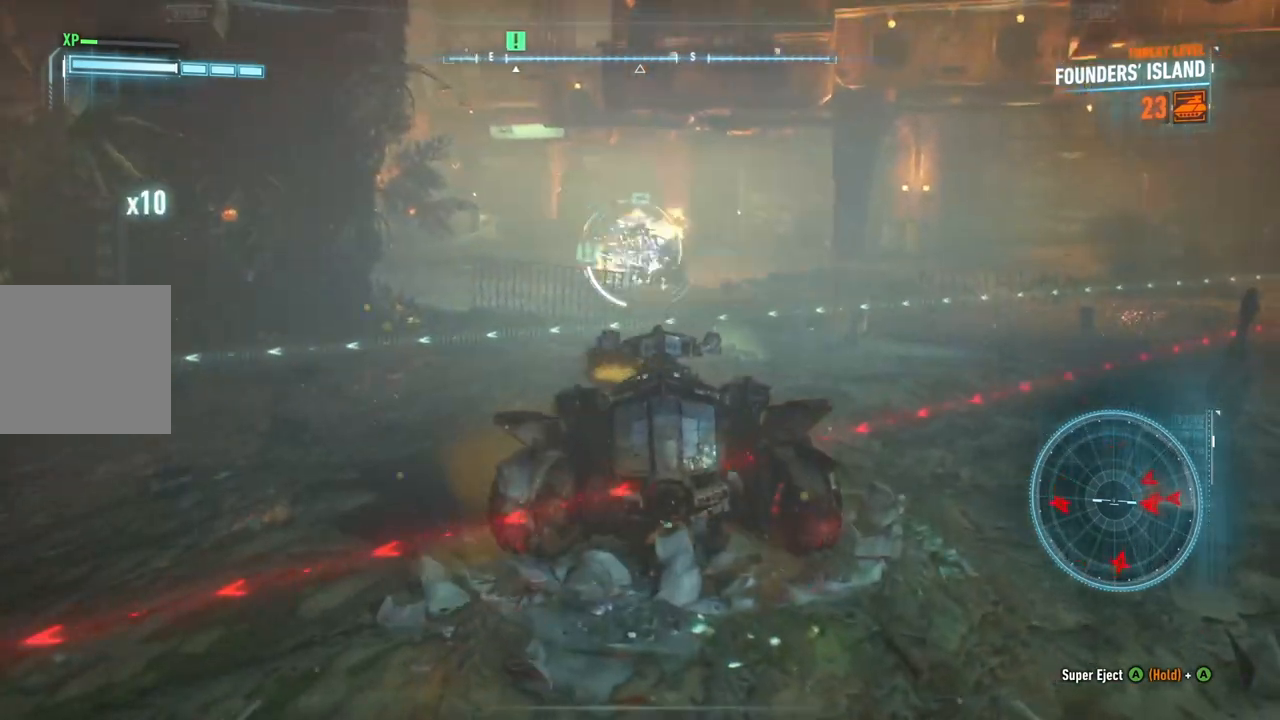
{"buttons": ["L2"], "left_stick": "down-right", "right_stick": "right", "events": [[17, "R2", "up"], [167, "A", "down"], [300, "A", "up"], [450, "right_stick", "right"]]}
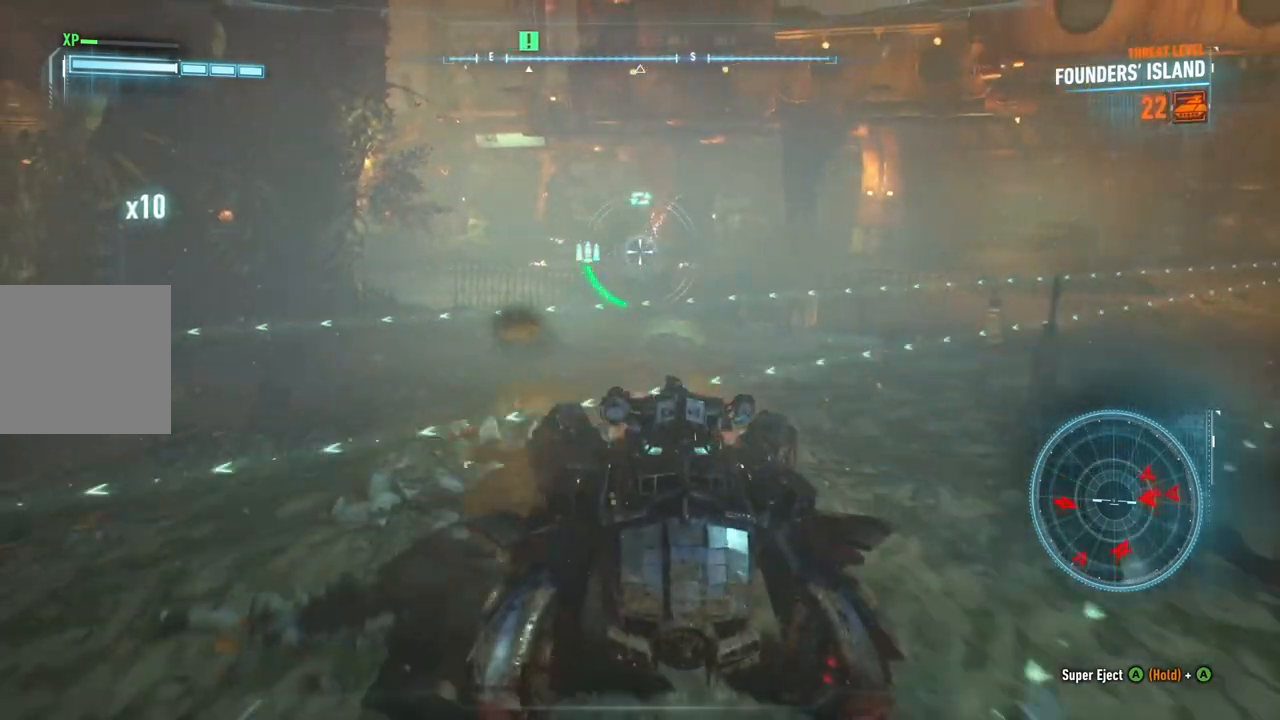
{"buttons": ["L2"], "left_stick": "up", "right_stick": "center", "events": [[83, "left_stick", "up-right"], [200, "left_stick", "up"], [333, "right_stick", "center"]]}
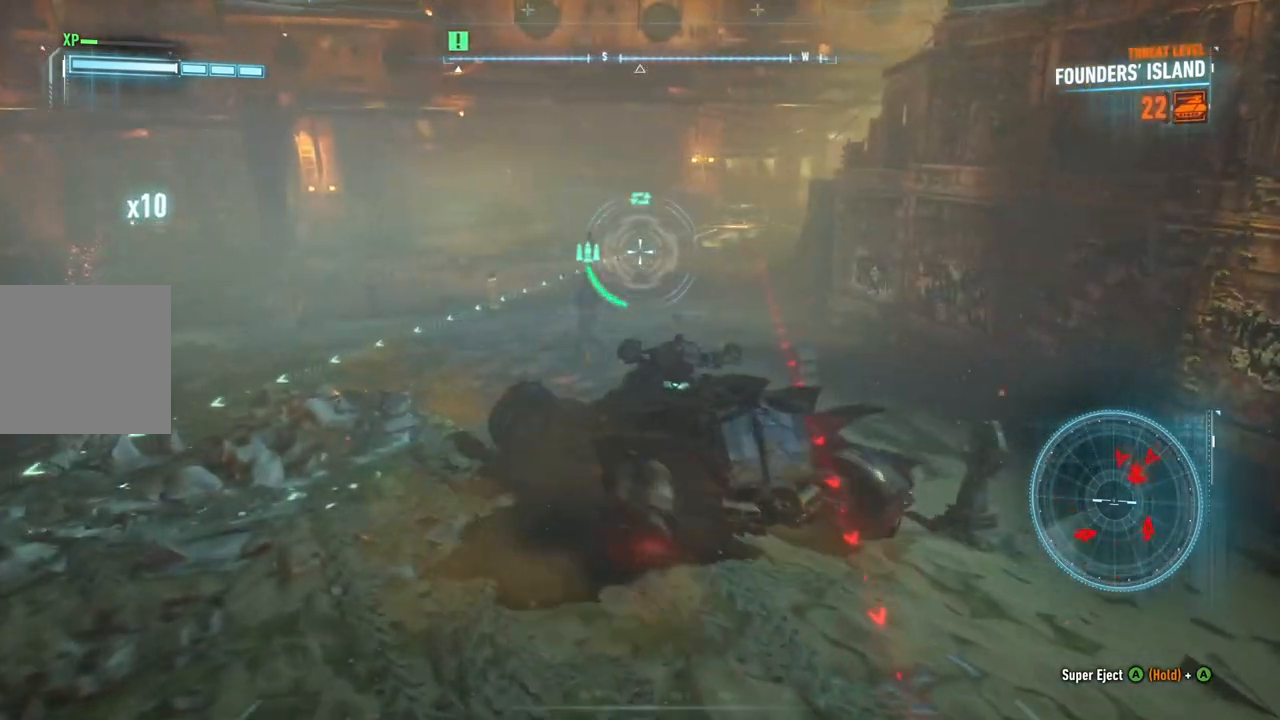
{"buttons": ["L2"], "left_stick": "up-left", "right_stick": "center", "events": [[117, "left_stick", "up-left"], [200, "right_stick", "right"], [317, "right_stick", "center"]]}
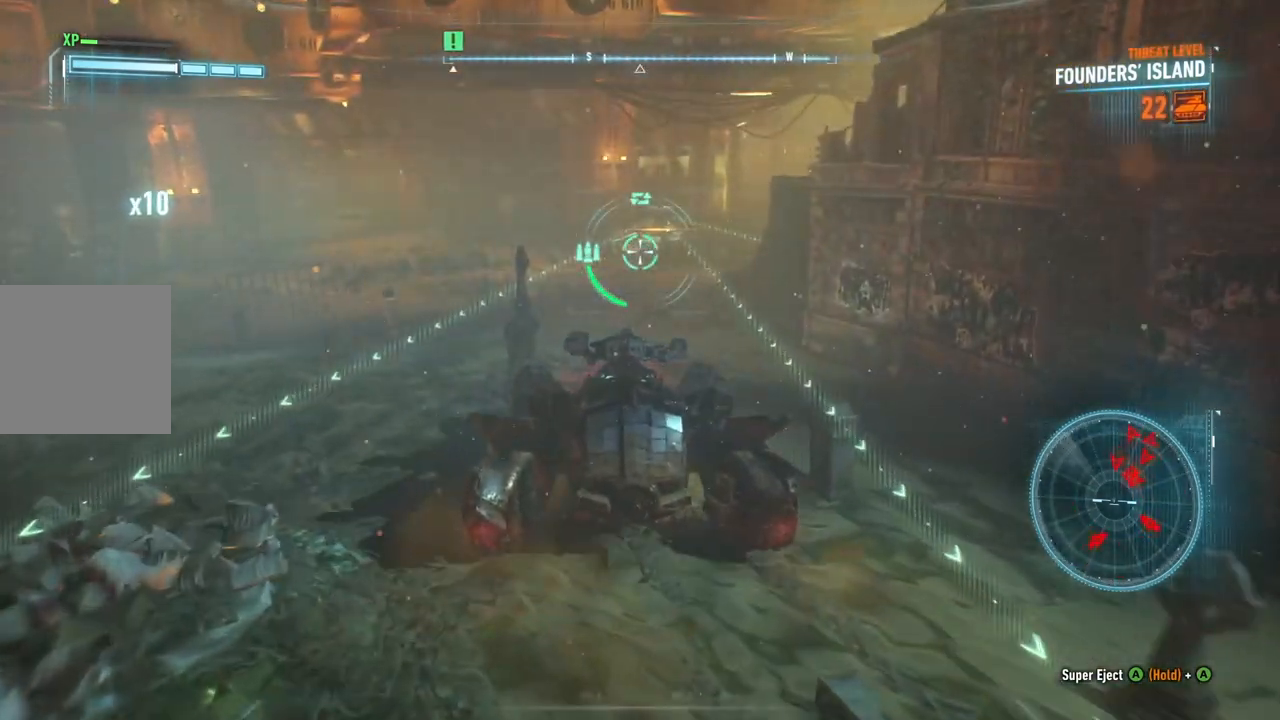
{"buttons": ["L2"], "left_stick": "down", "right_stick": "center", "events": [[33, "right_stick", "up-right"], [67, "left_stick", "up-right"], [167, "R2", "down"], [217, "A", "down"], [233, "right_stick", "center"], [250, "left_stick", "down"], [300, "R2", "up"], [367, "R2", "down"], [433, "right_stick", "up"], [483, "right_stick", "center"], [500, "A", "up"], [500, "R2", "up"]]}
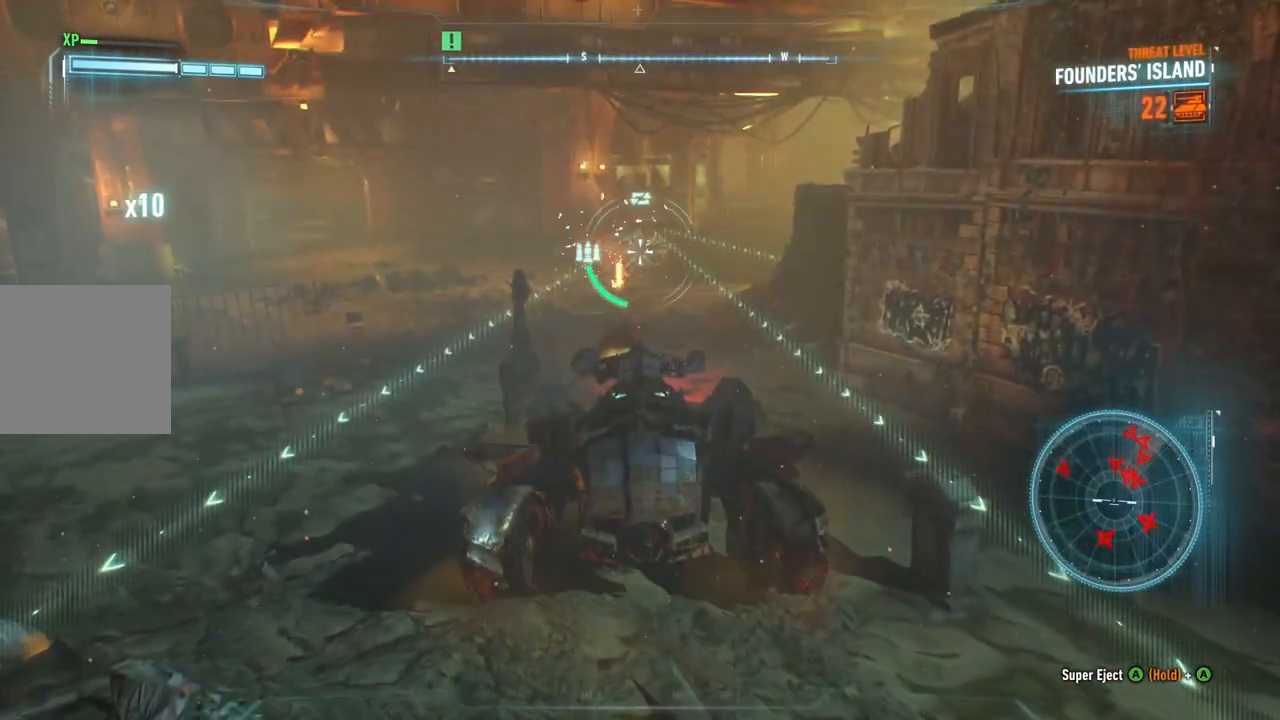
{"buttons": ["L2"], "left_stick": "center", "right_stick": "center", "events": [[300, "right_stick", "up-right"], [383, "left_stick", "center"], [500, "right_stick", "center"]]}
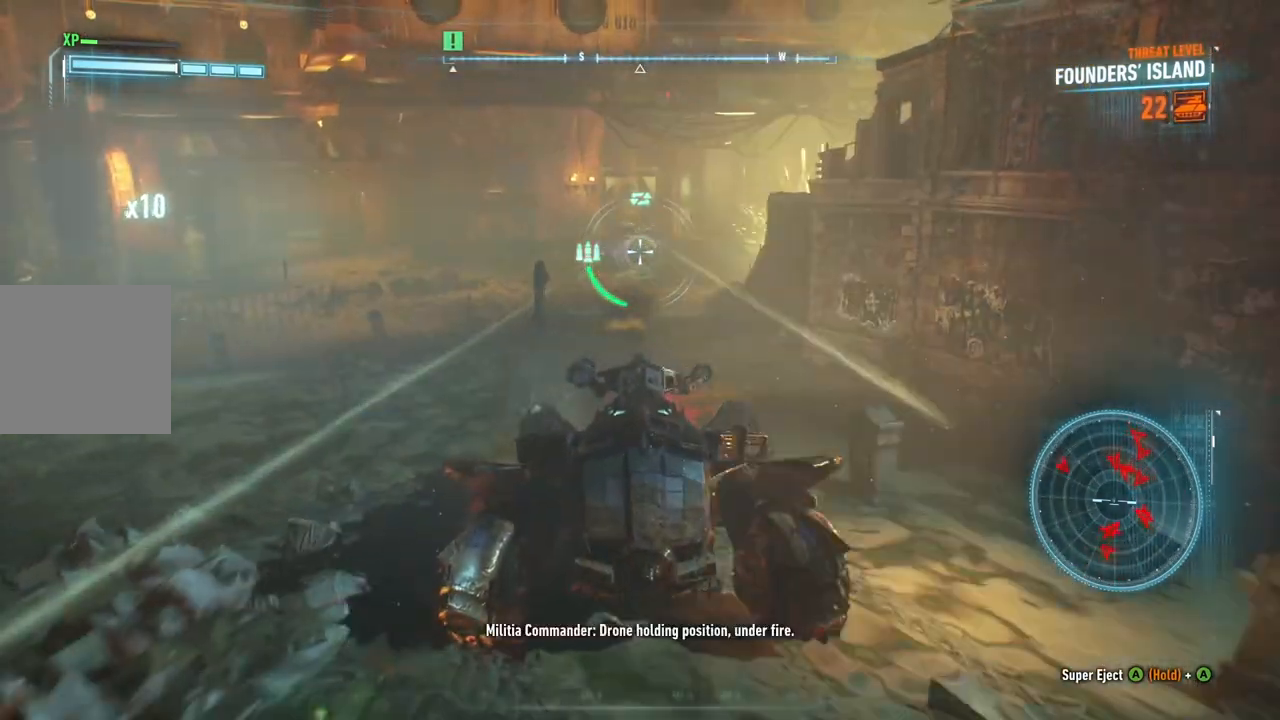
{"buttons": ["L2"], "left_stick": "up-left", "right_stick": "center", "events": [[150, "left_stick", "up"], [167, "right_stick", "up"], [350, "right_stick", "center"], [433, "left_stick", "up-left"]]}